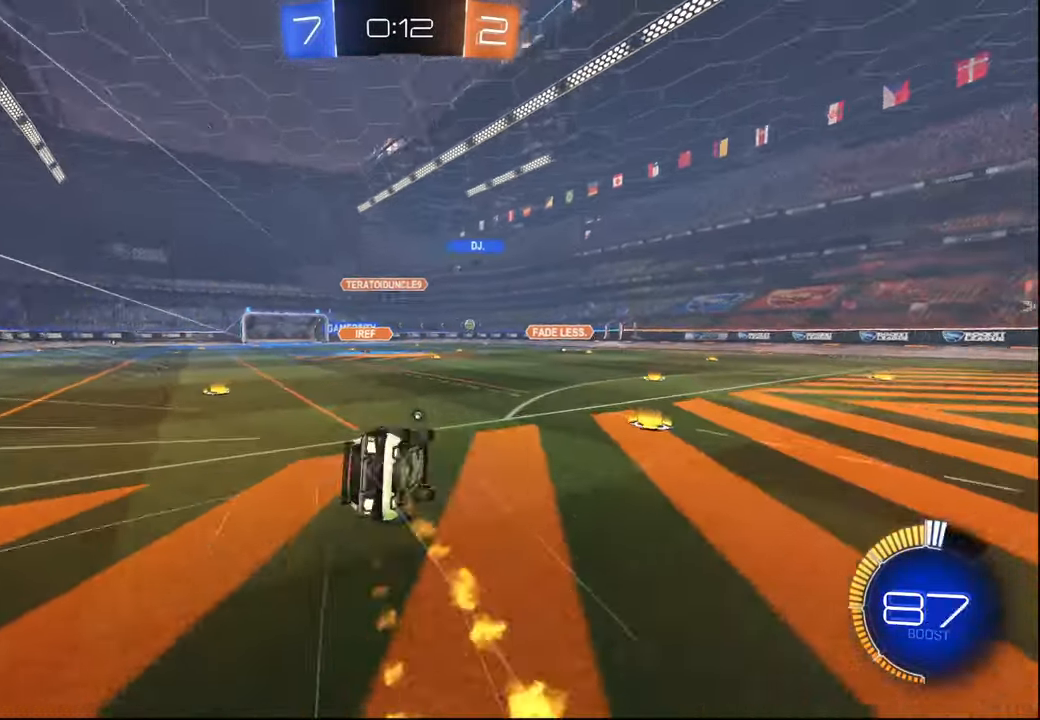
Gameplay with a controller (PlayStation layout); each line is a JSON object with the inputs held at the frame after it. "events" lists button and stick changes between this image and that frame as [ms after this image, input, new state], when the widget could be followed in between.
{"buttons": ["L1", "R2"], "left_stick": "center", "right_stick": "center", "events": [[50, "TRIANGLE", "up"], [134, "TRIANGLE", "down"], [217, "TRIANGLE", "up"], [234, "R1", "up"], [484, "left_stick", "center"]]}
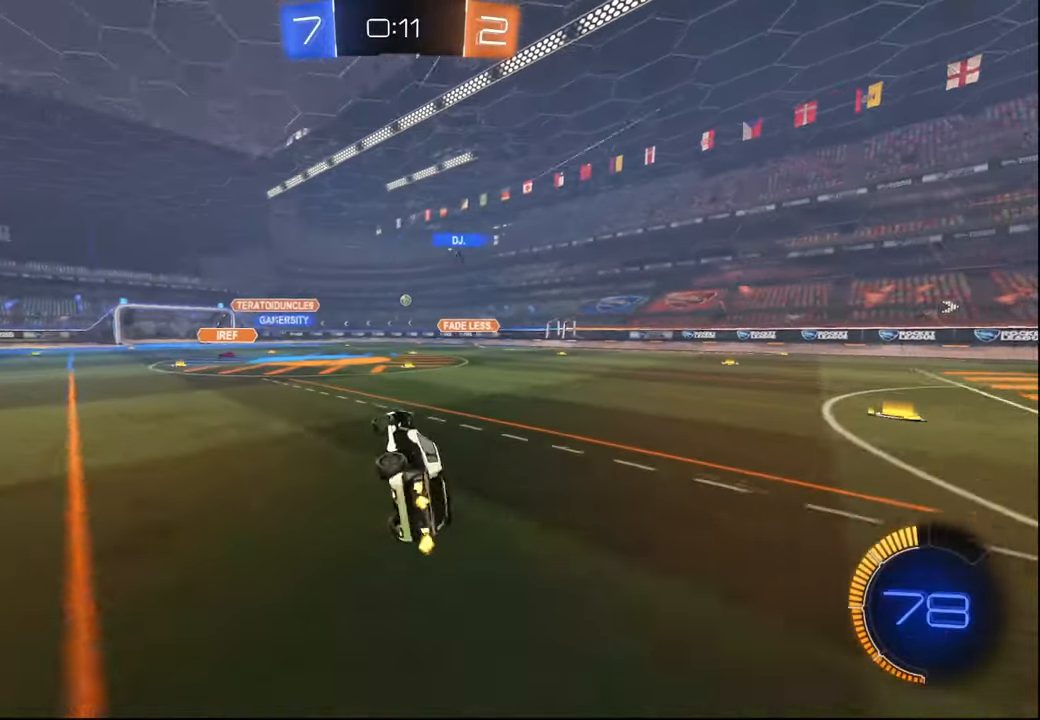
{"buttons": ["R2"], "left_stick": "center", "right_stick": "center", "events": [[67, "L1", "up"], [67, "left_stick", "left"], [167, "left_stick", "center"]]}
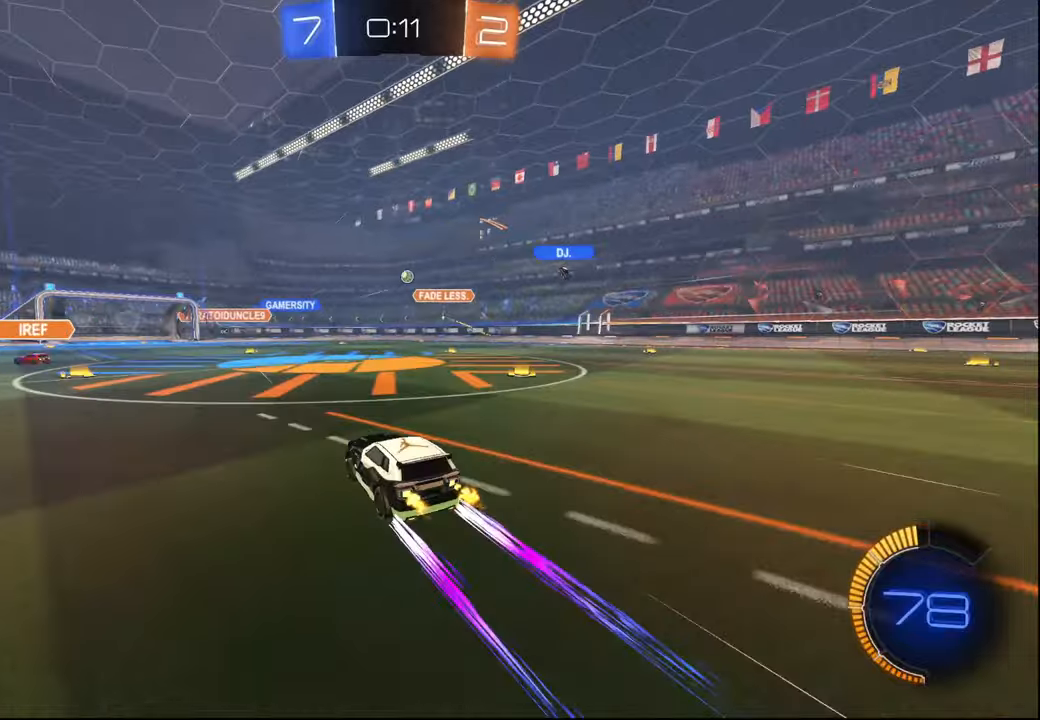
{"buttons": ["R2"], "left_stick": "center", "right_stick": "center", "events": []}
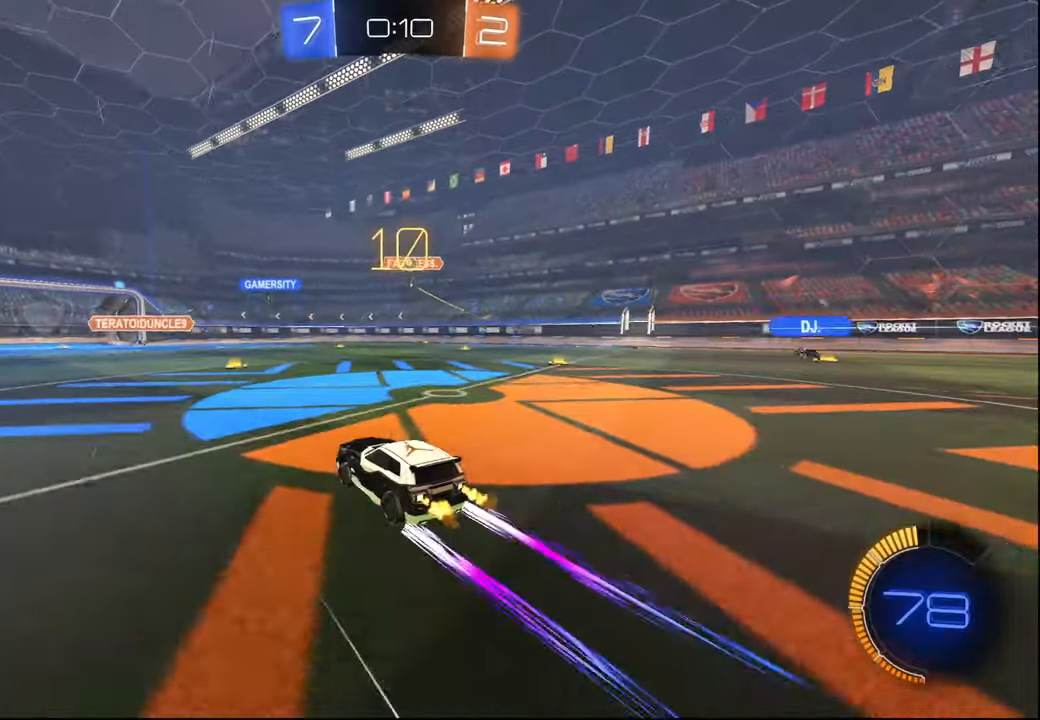
{"buttons": ["R2"], "left_stick": "center", "right_stick": "center", "events": [[184, "TRIANGLE", "down"], [250, "left_stick", "left"], [300, "TRIANGLE", "up"], [417, "left_stick", "center"]]}
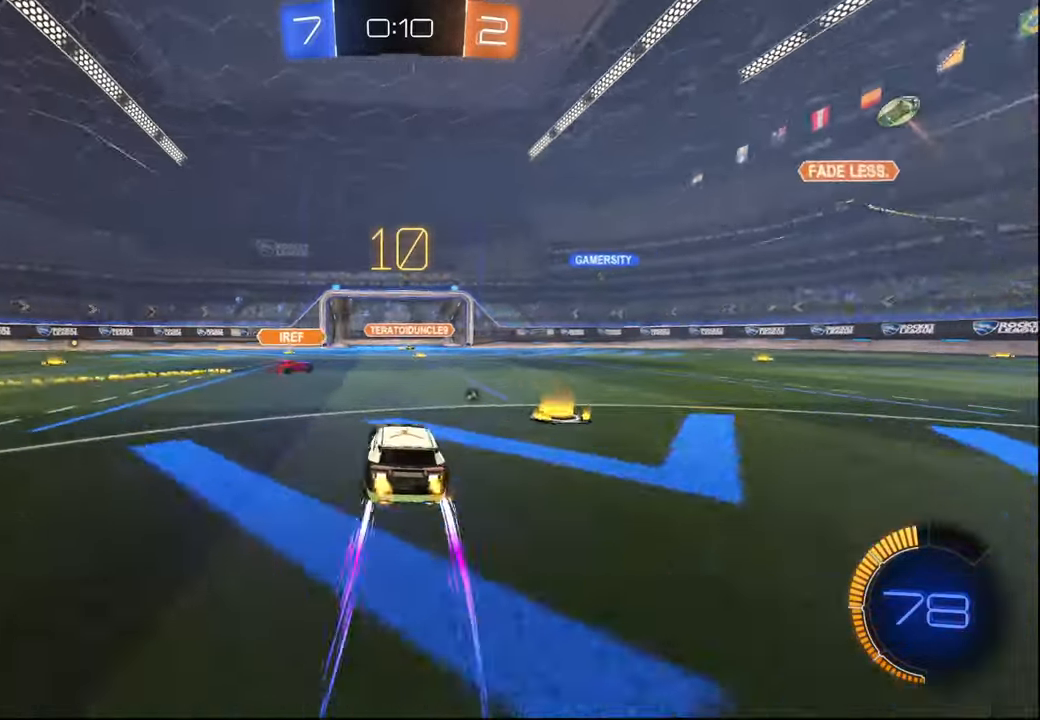
{"buttons": ["TRIANGLE", "R2"], "left_stick": "right", "right_stick": "center", "events": [[17, "R1", "down"], [84, "left_stick", "right"], [184, "R1", "up"], [234, "left_stick", "center"], [350, "left_stick", "right"], [434, "TRIANGLE", "down"]]}
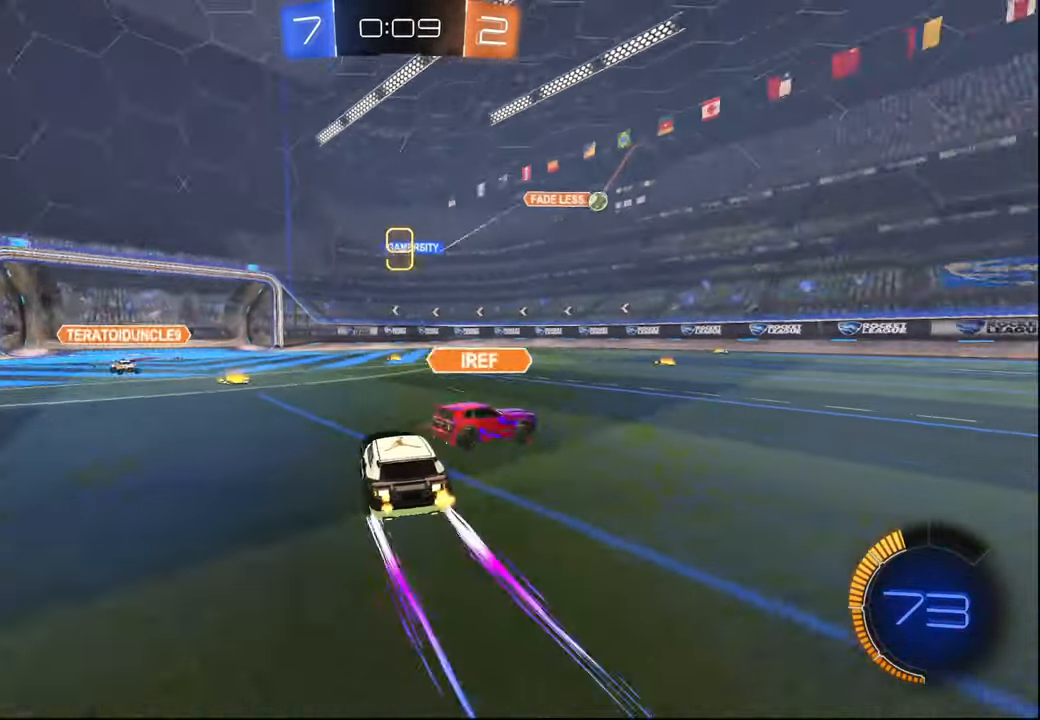
{"buttons": ["R2"], "left_stick": "left", "right_stick": "center", "events": [[50, "TRIANGLE", "up"], [84, "left_stick", "left"], [167, "L1", "down"], [250, "L1", "up"]]}
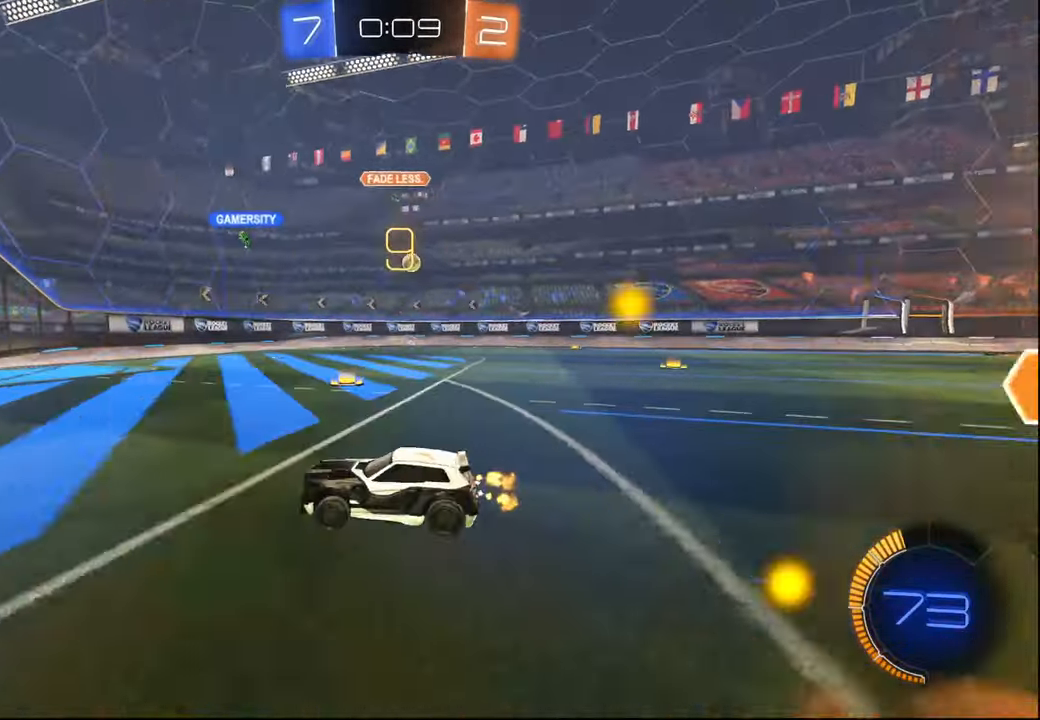
{"buttons": ["R2"], "left_stick": "right", "right_stick": "center", "events": [[84, "left_stick", "center"], [150, "left_stick", "right"], [317, "L1", "down"], [467, "L1", "up"]]}
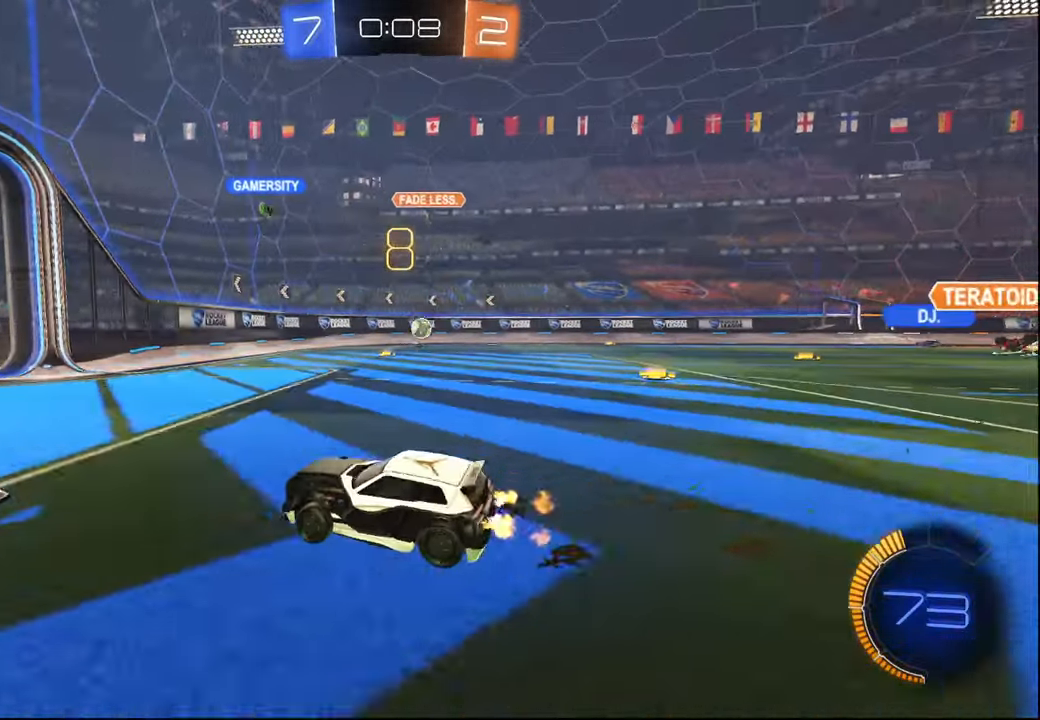
{"buttons": ["R2"], "left_stick": "right", "right_stick": "center", "events": [[150, "left_stick", "up-right"], [317, "left_stick", "center"], [334, "L2", "down"], [334, "R2", "up"], [450, "R2", "down"], [467, "L2", "up"], [467, "left_stick", "right"]]}
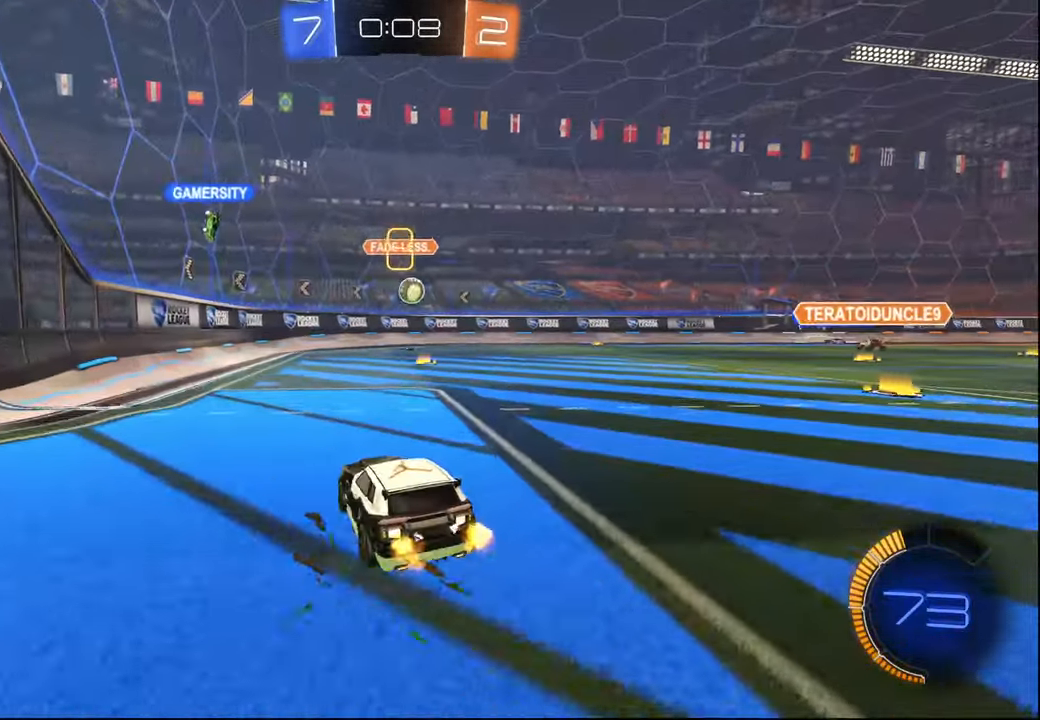
{"buttons": ["R2"], "left_stick": "right", "right_stick": "center", "events": [[134, "left_stick", "center"], [217, "left_stick", "left"], [334, "L1", "down"], [400, "L1", "up"], [400, "left_stick", "right"]]}
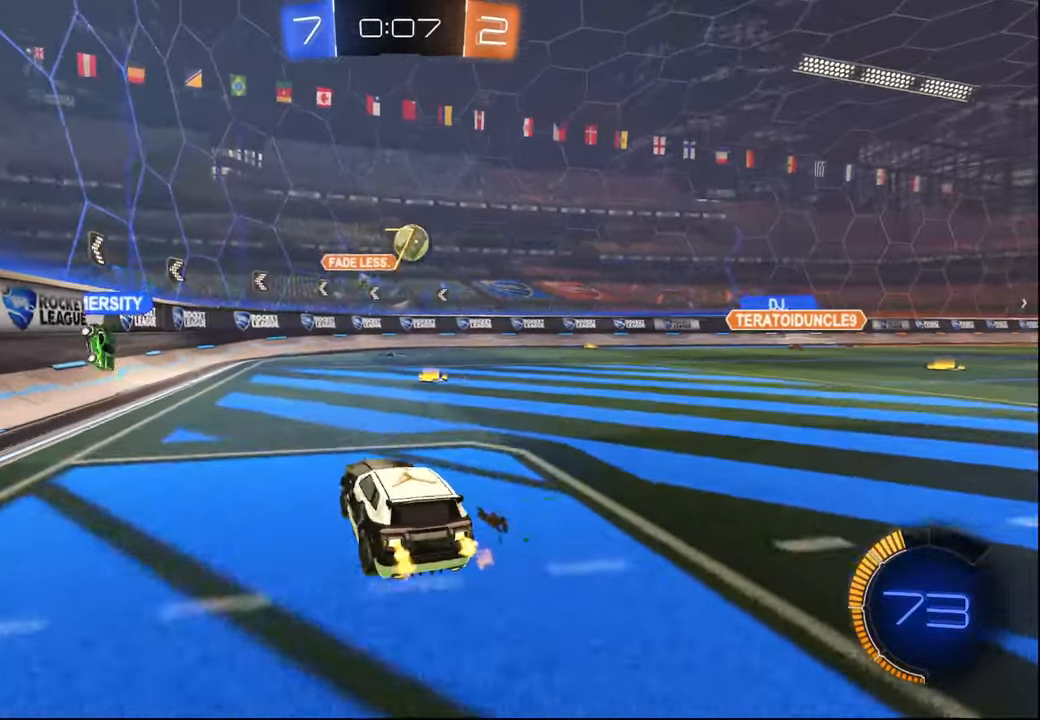
{"buttons": ["CROSS", "R2"], "left_stick": "down", "right_stick": "center", "events": [[17, "L1", "down"], [84, "L1", "up"], [167, "left_stick", "center"], [384, "left_stick", "down-right"], [400, "CROSS", "down"], [467, "left_stick", "down"]]}
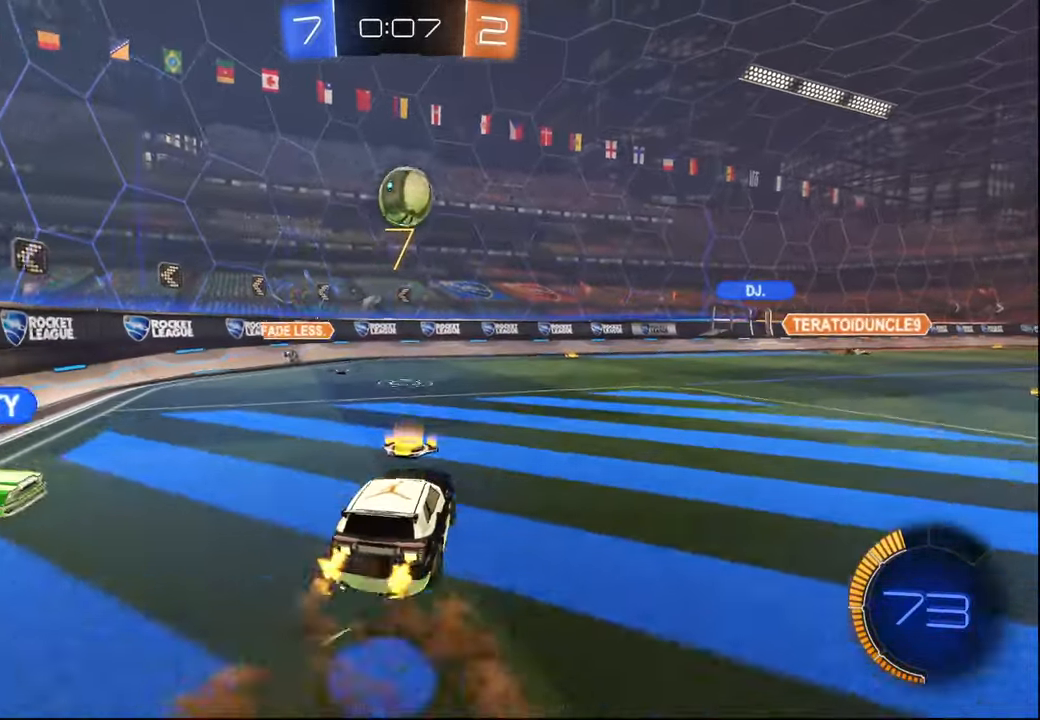
{"buttons": ["R1", "R2"], "left_stick": "center", "right_stick": "center", "events": [[134, "L2", "down"], [167, "CROSS", "up"], [234, "left_stick", "up"], [267, "L2", "up"], [284, "left_stick", "center"], [317, "R1", "down"], [400, "left_stick", "left"], [484, "left_stick", "center"]]}
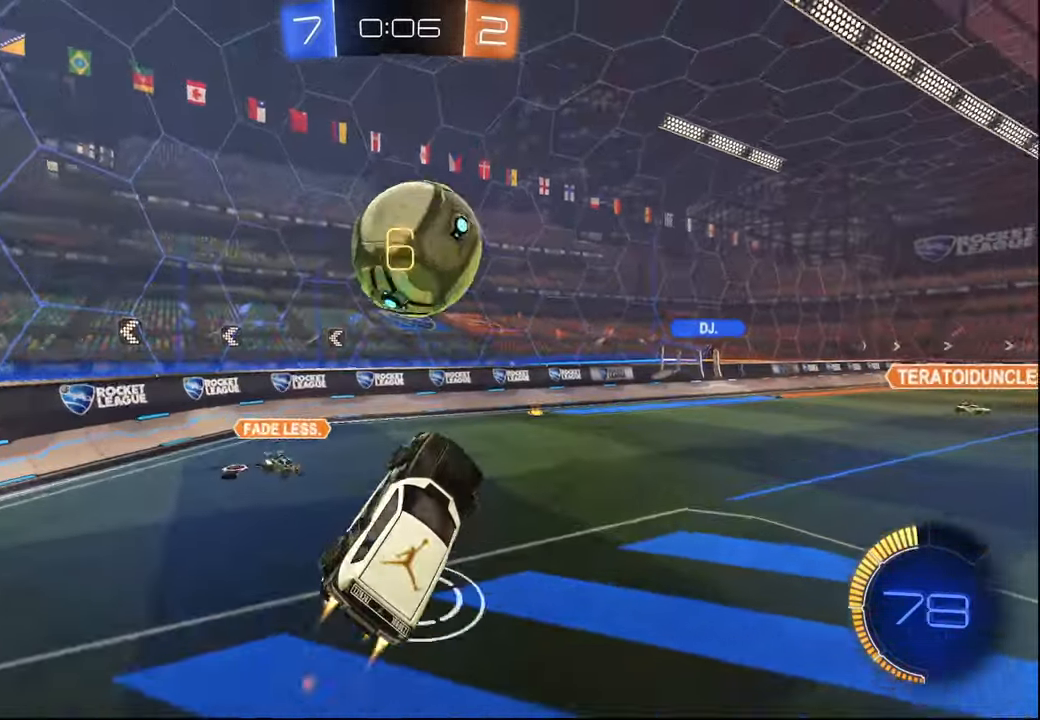
{"buttons": ["R1", "R2"], "left_stick": "up-right", "right_stick": "center", "events": [[100, "left_stick", "up"], [150, "CROSS", "down"], [150, "L1", "down"], [250, "L1", "up"], [267, "left_stick", "down-right"], [350, "CROSS", "up"], [417, "left_stick", "up-right"]]}
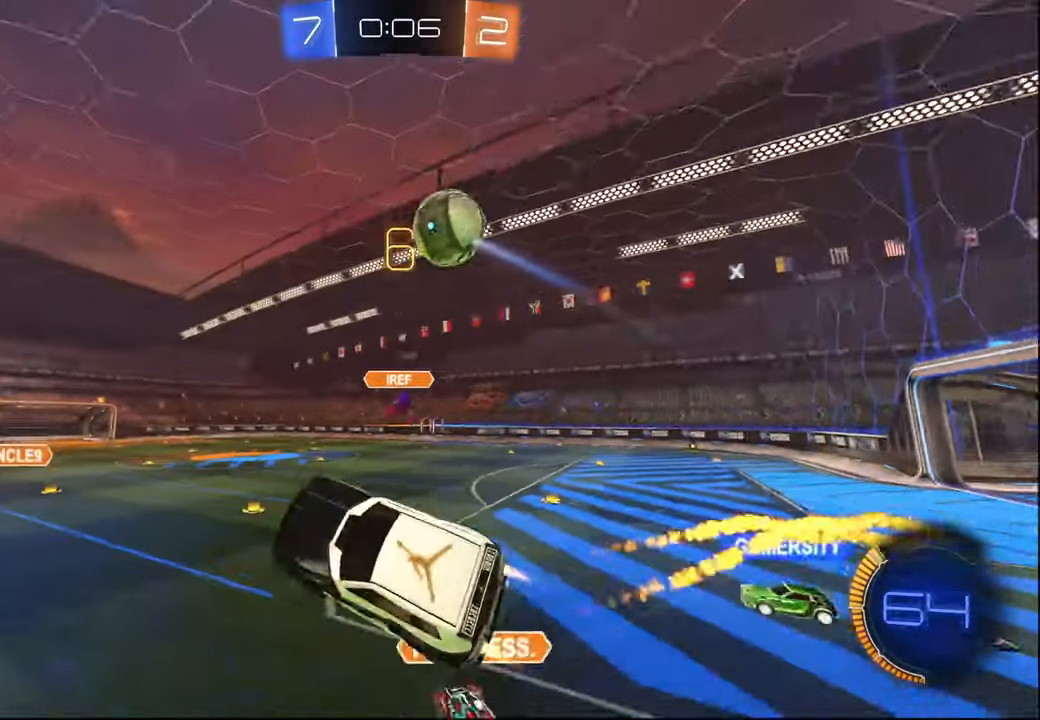
{"buttons": ["R2"], "left_stick": "center", "right_stick": "center", "events": [[34, "left_stick", "down-right"], [167, "L1", "down"], [217, "R1", "up"], [484, "L1", "up"], [484, "left_stick", "center"]]}
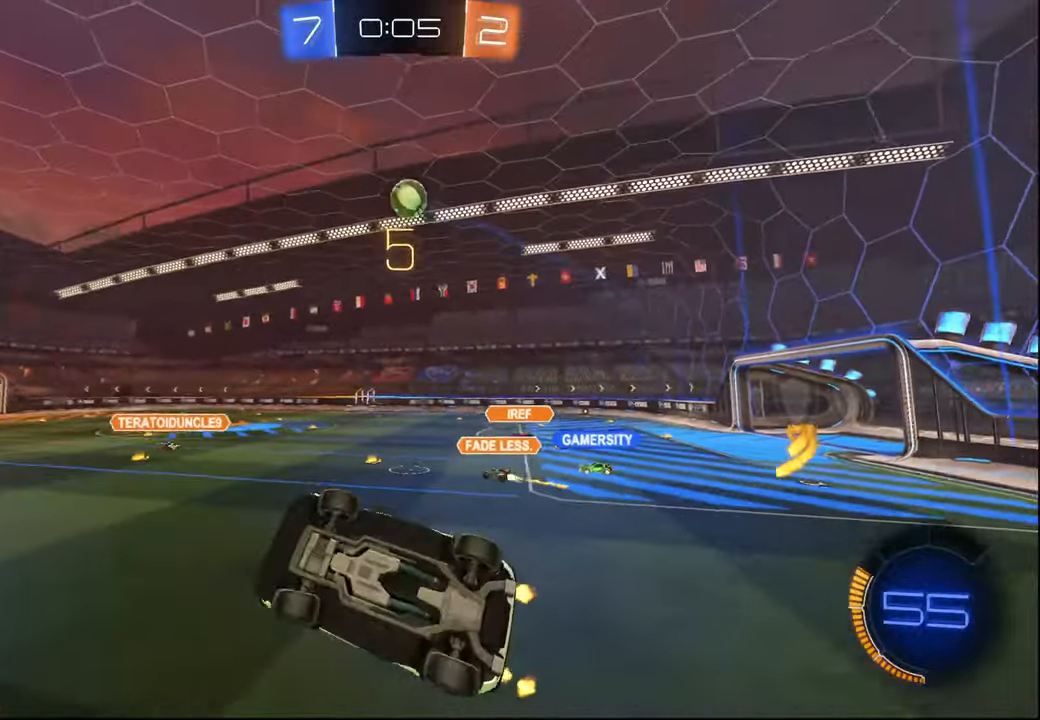
{"buttons": ["CROSS", "R1", "R2"], "left_stick": "down-left", "right_stick": "center", "events": [[200, "left_stick", "right"], [284, "R1", "down"], [367, "left_stick", "center"], [484, "CROSS", "down"], [484, "left_stick", "down-left"]]}
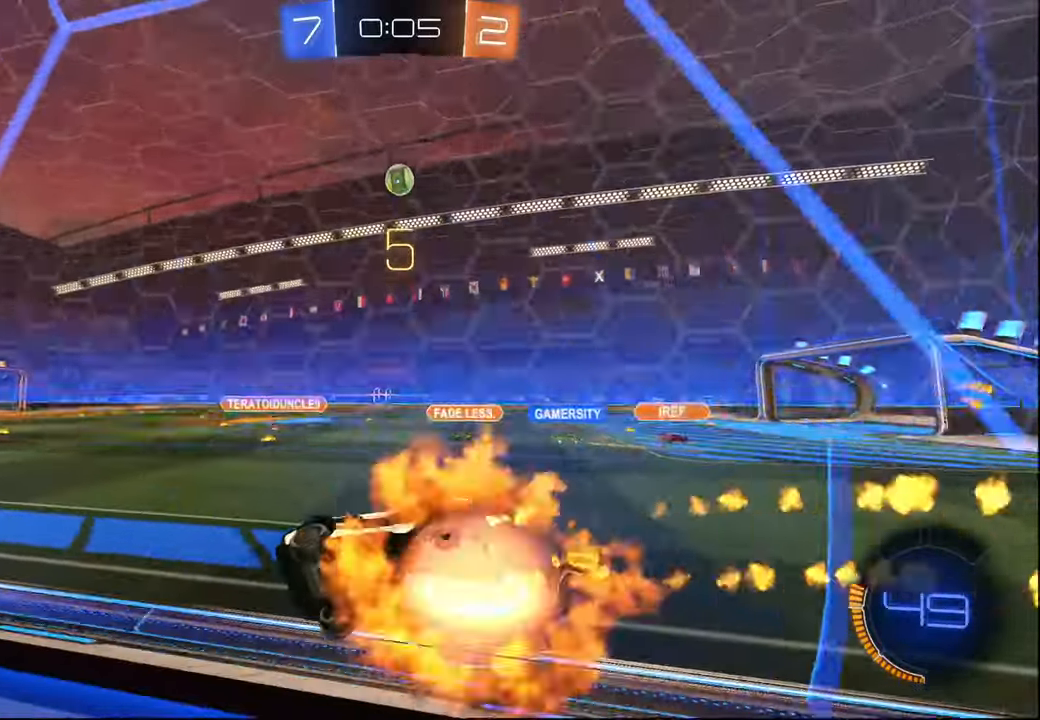
{"buttons": ["CROSS", "R2"], "left_stick": "up", "right_stick": "center", "events": [[17, "L1", "down"], [34, "left_stick", "down"], [117, "R1", "up"], [134, "CROSS", "up"], [284, "L1", "up"], [334, "left_stick", "center"], [434, "left_stick", "up"], [500, "CROSS", "down"]]}
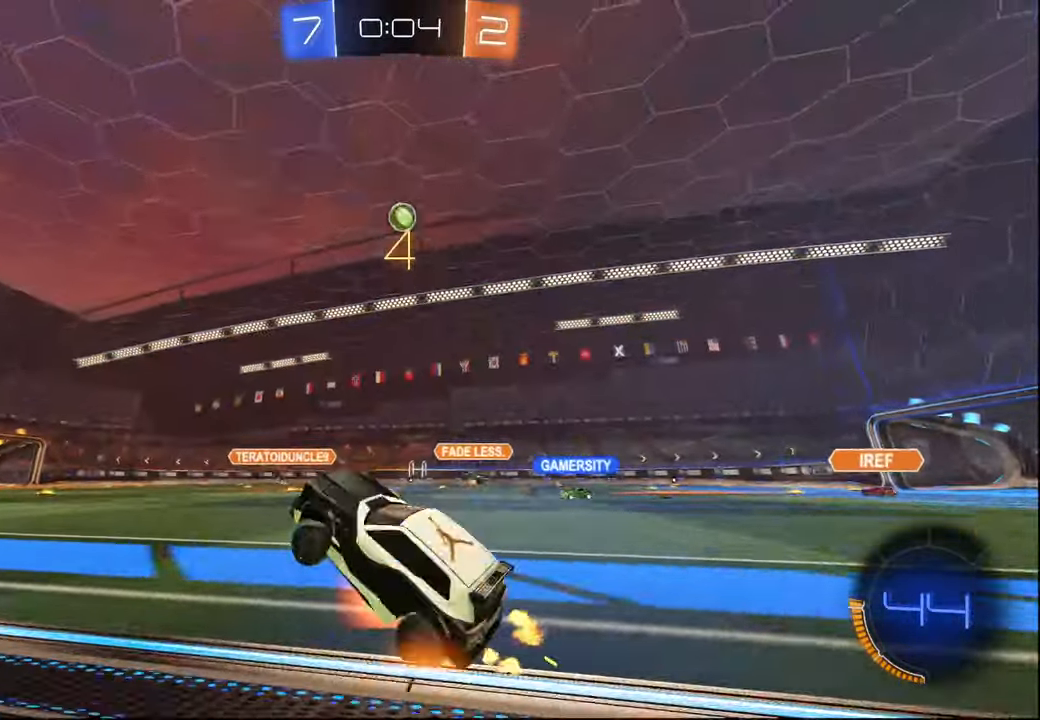
{"buttons": ["R2"], "left_stick": "center", "right_stick": "center", "events": [[84, "CROSS", "up"], [184, "left_stick", "center"], [200, "R1", "down"], [267, "R1", "up"]]}
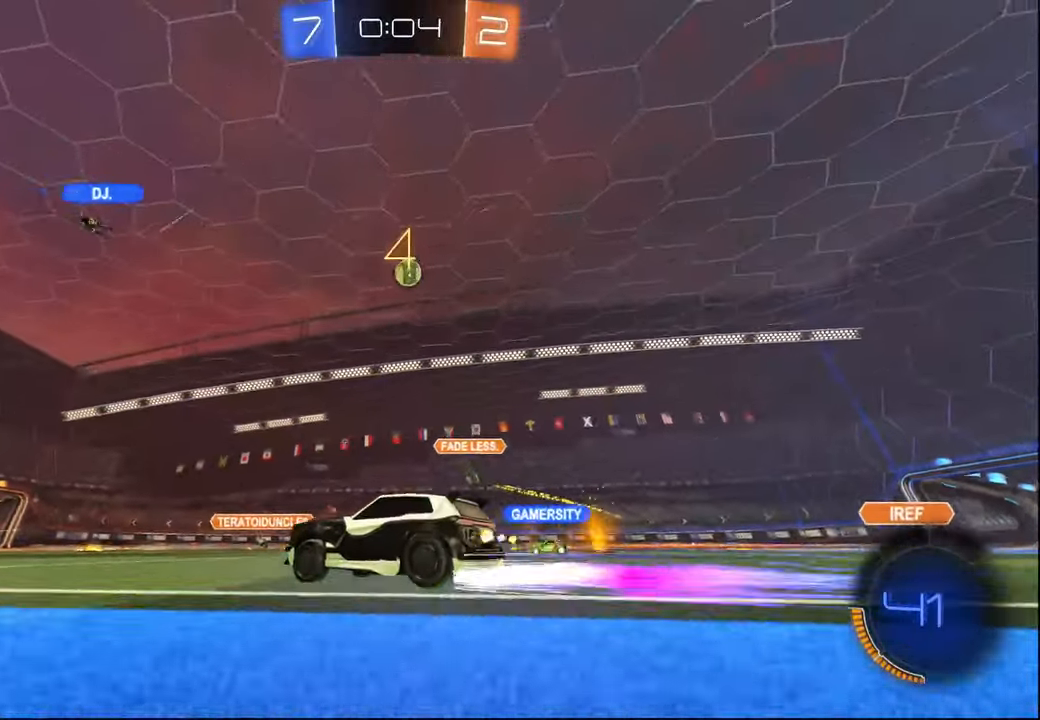
{"buttons": ["L2"], "left_stick": "down-left", "right_stick": "center", "events": [[34, "left_stick", "left"], [117, "left_stick", "center"], [167, "left_stick", "right"], [300, "left_stick", "center"], [417, "left_stick", "down-left"], [484, "R2", "up"], [500, "L2", "down"]]}
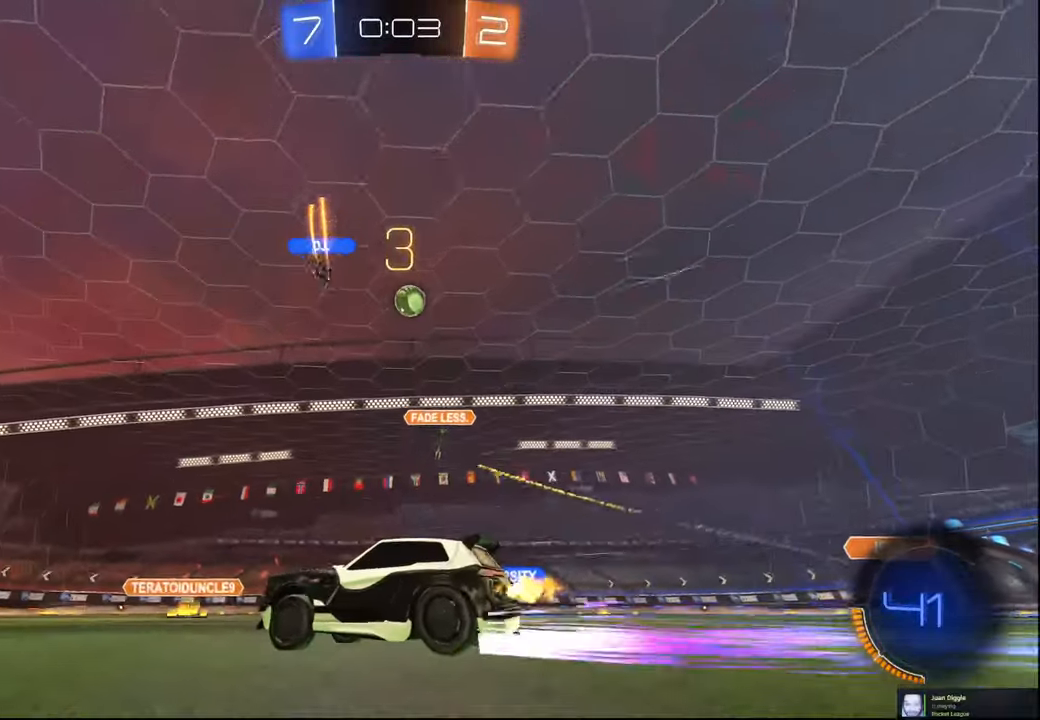
{"buttons": ["R2"], "left_stick": "center", "right_stick": "center", "events": [[17, "left_stick", "center"], [100, "R2", "down"], [117, "L2", "up"], [184, "left_stick", "right"], [334, "left_stick", "center"]]}
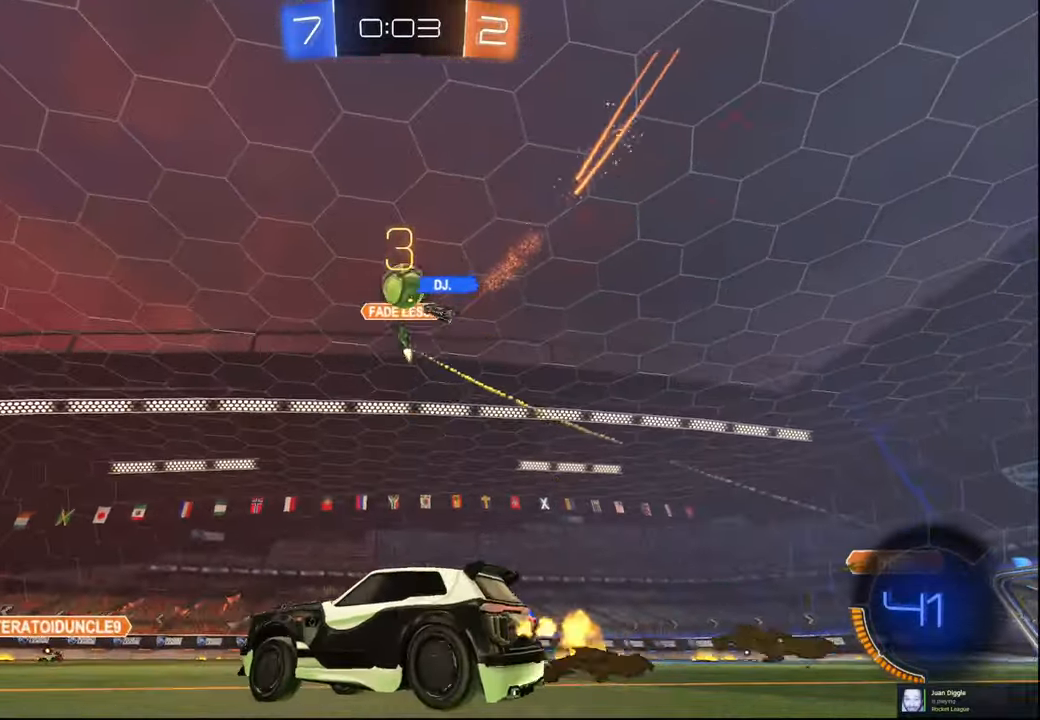
{"buttons": ["R2"], "left_stick": "left", "right_stick": "center", "events": [[167, "R2", "up"], [200, "left_stick", "left"], [217, "L2", "down"], [367, "R2", "down"], [400, "L2", "up"]]}
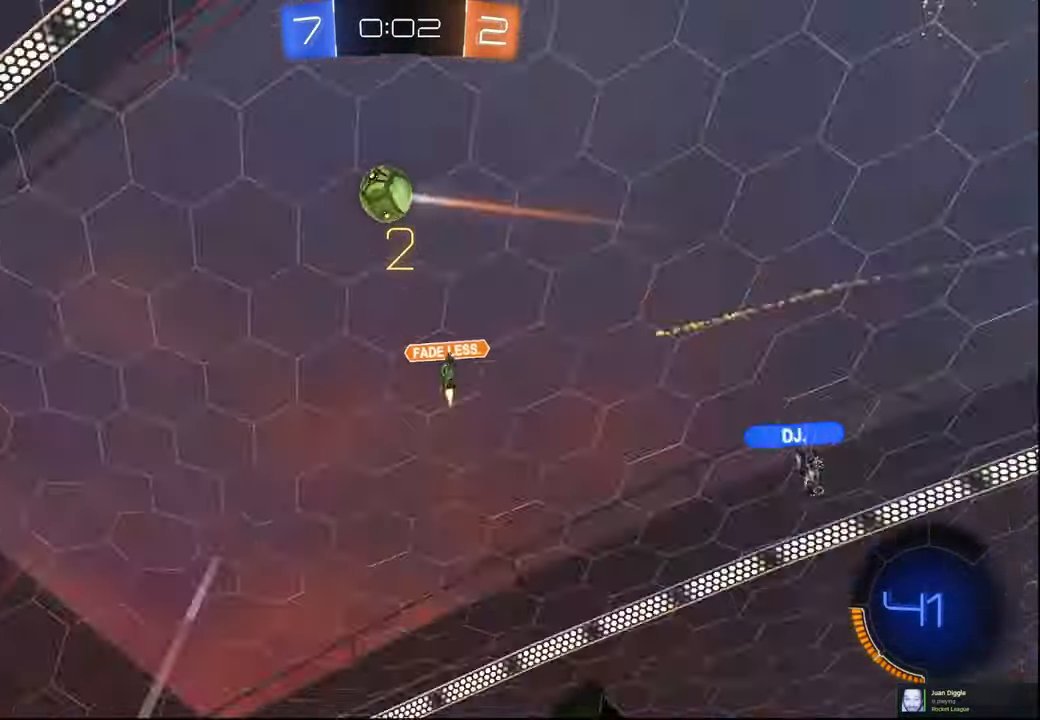
{"buttons": ["R2"], "left_stick": "left", "right_stick": "center", "events": []}
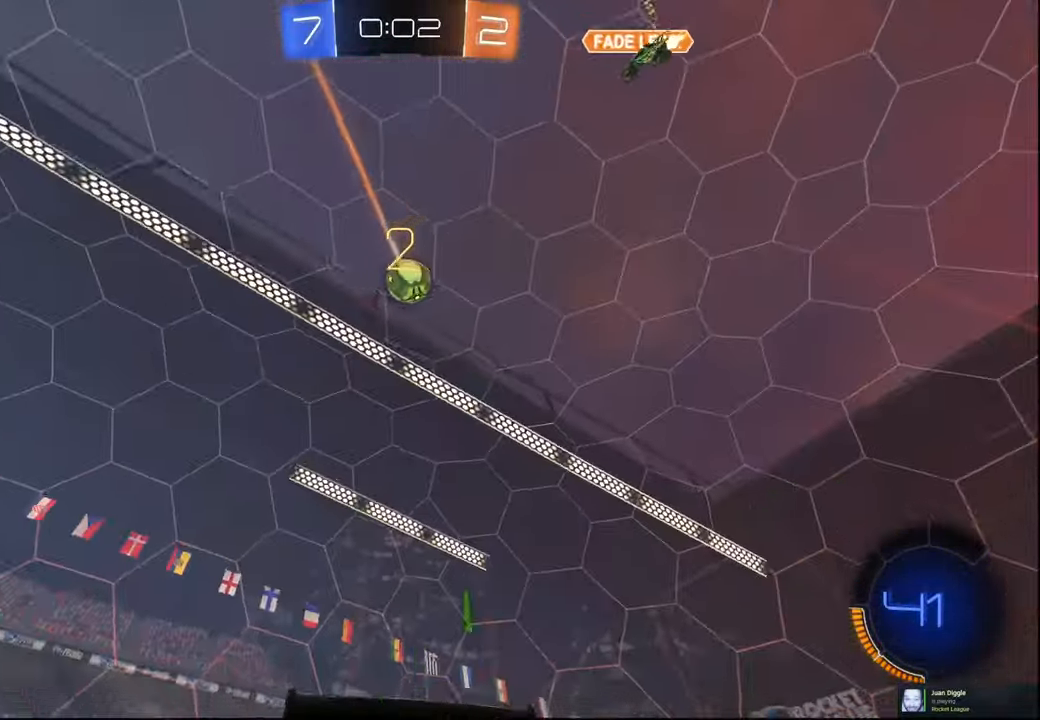
{"buttons": ["R2"], "left_stick": "right", "right_stick": "center", "events": [[284, "left_stick", "center"], [350, "left_stick", "right"], [434, "L1", "down"], [484, "L1", "up"]]}
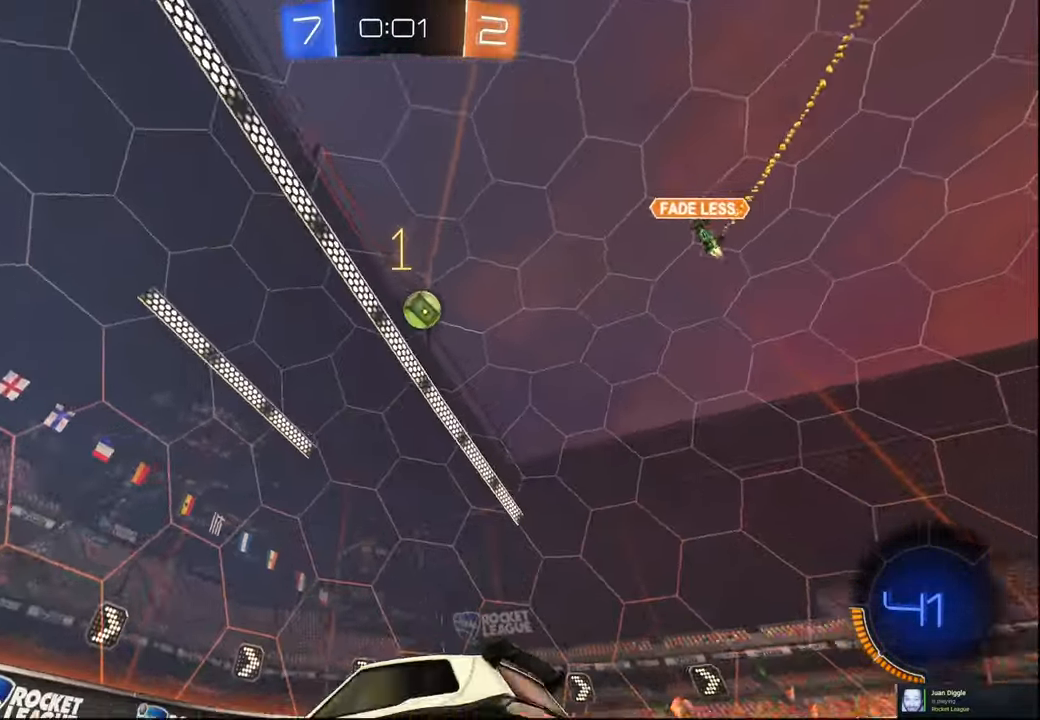
{"buttons": [], "left_stick": "right", "right_stick": "center", "events": [[34, "R2", "up"], [84, "L2", "down"], [234, "L2", "up"], [234, "R2", "down"], [367, "R2", "up"]]}
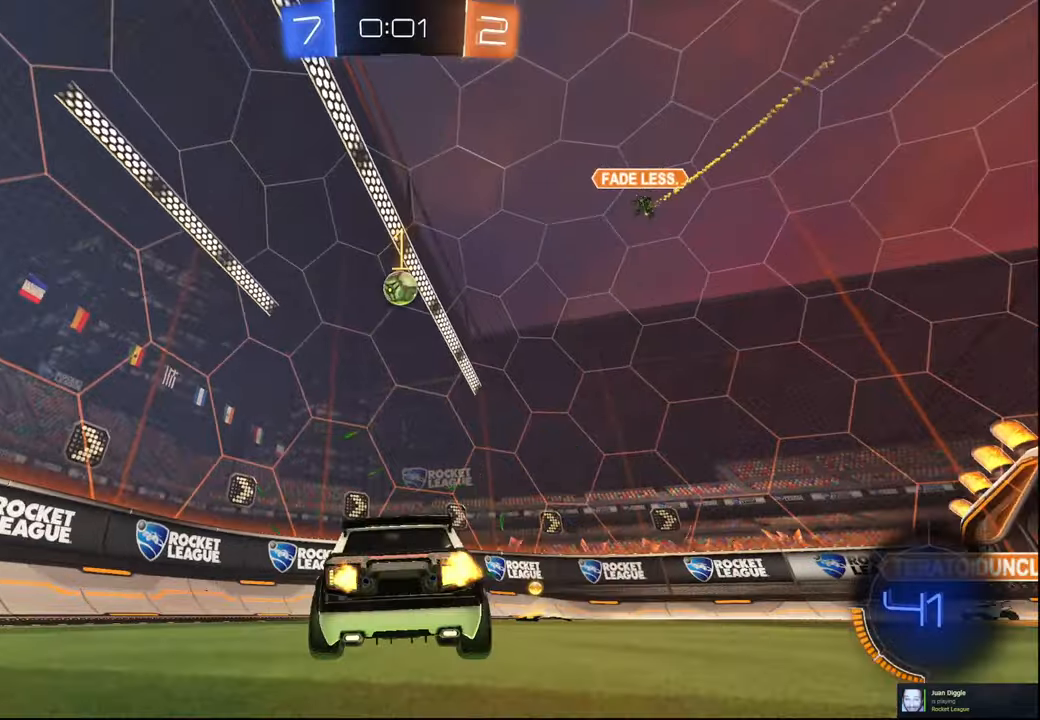
{"buttons": ["CROSS"], "left_stick": "right", "right_stick": "center", "events": [[50, "R2", "down"], [384, "R2", "up"], [467, "CROSS", "down"]]}
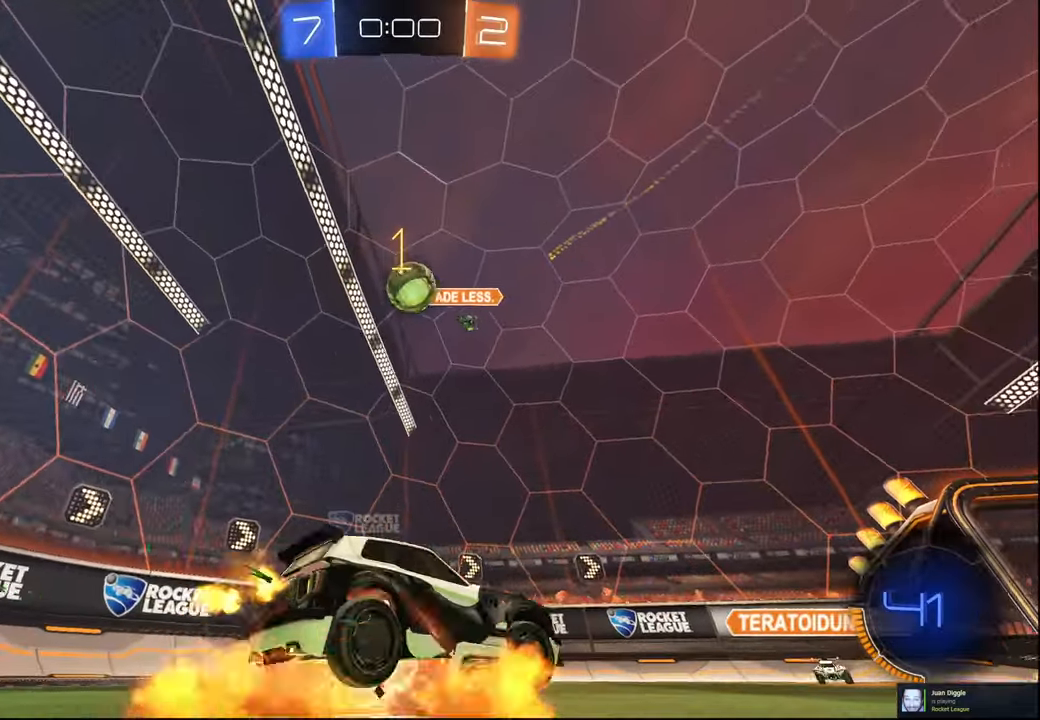
{"buttons": ["R2"], "left_stick": "center", "right_stick": "center", "events": [[17, "R2", "down"], [50, "R1", "down"], [50, "left_stick", "down"], [117, "L1", "down"], [317, "left_stick", "up-left"], [417, "CROSS", "up"], [417, "left_stick", "center"], [450, "L1", "up"], [450, "R1", "up"]]}
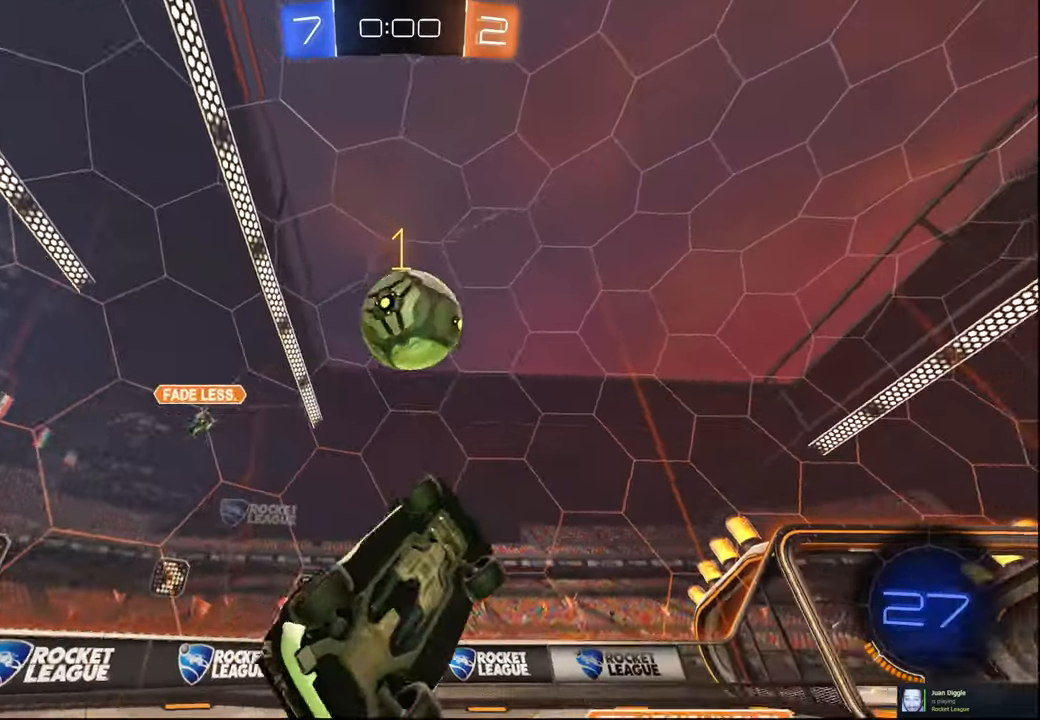
{"buttons": [], "left_stick": "down-right", "right_stick": "center", "events": [[50, "left_stick", "up"], [217, "CROSS", "down"], [300, "left_stick", "down-right"], [317, "CROSS", "up"], [500, "R2", "up"]]}
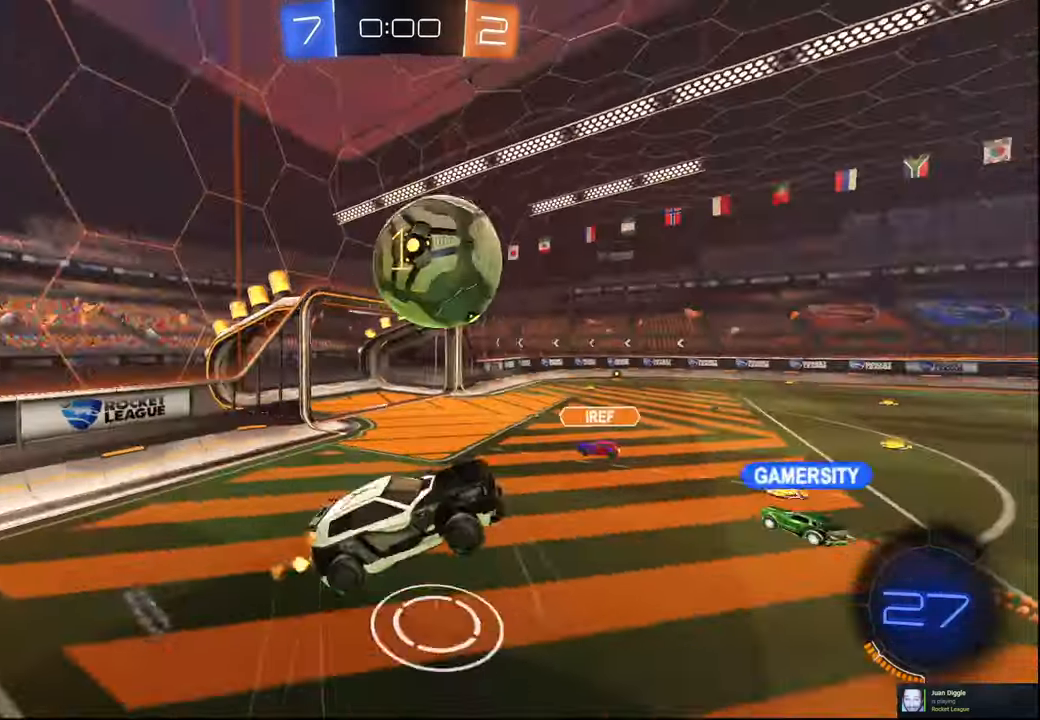
{"buttons": ["L1", "R2"], "left_stick": "down-left", "right_stick": "center"}
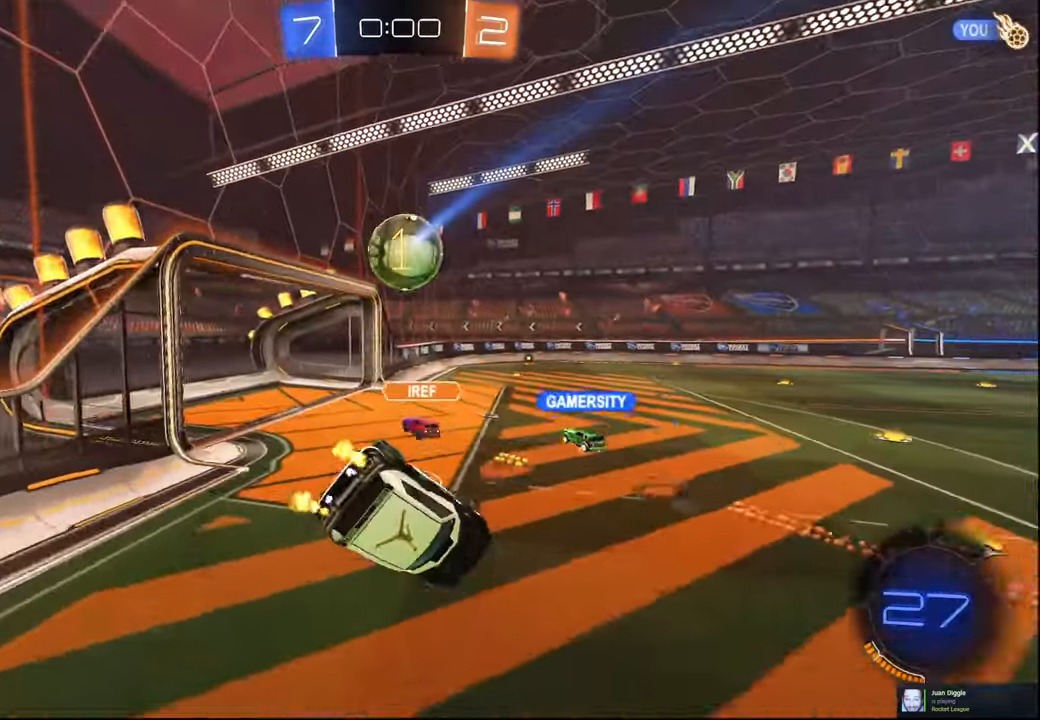
{"buttons": ["R2"], "left_stick": "center", "right_stick": "center", "events": [[50, "left_stick", "up-left"], [234, "L1", "up"], [234, "left_stick", "center"]]}
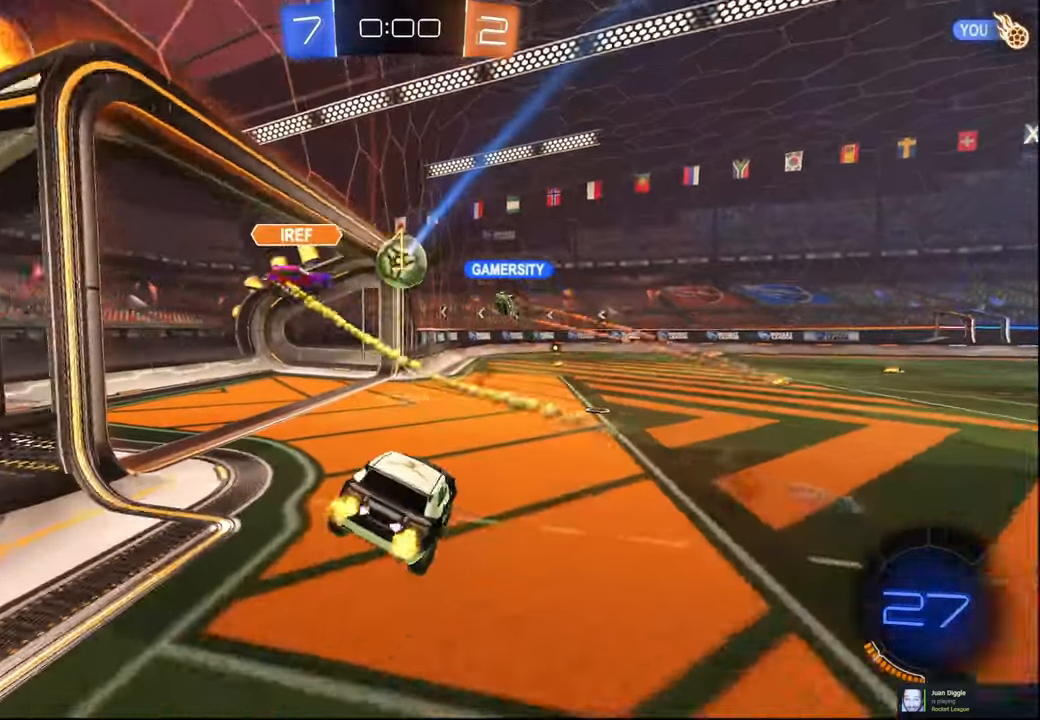
{"buttons": [], "left_stick": "center", "right_stick": "center", "events": [[134, "left_stick", "up-right"], [217, "R2", "up"], [384, "left_stick", "center"]]}